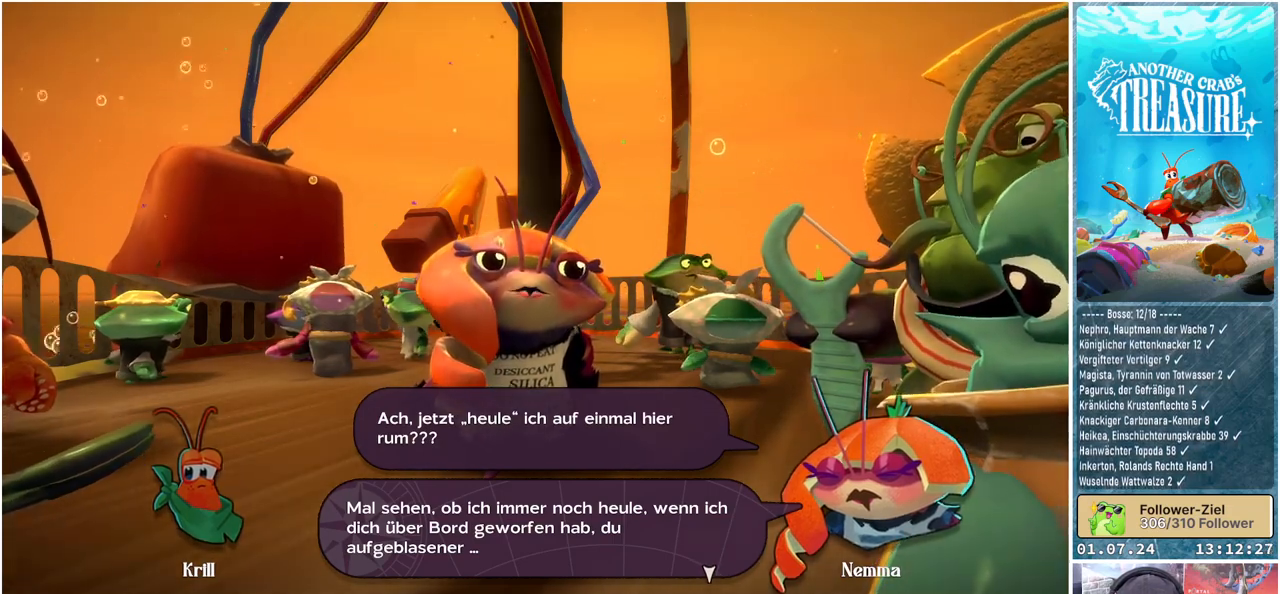
Gameplay with a controller (Xbox layout); each line is a JSON object with the inputs held at the frame after it. "events" lists button and stick changes between this image and that frame as [ms after this image, input, new state], when the widget could be followed in between.
{"buttons": ["A"], "left_stick": "center", "right_stick": "center", "events": [[450, "A", "down"]]}
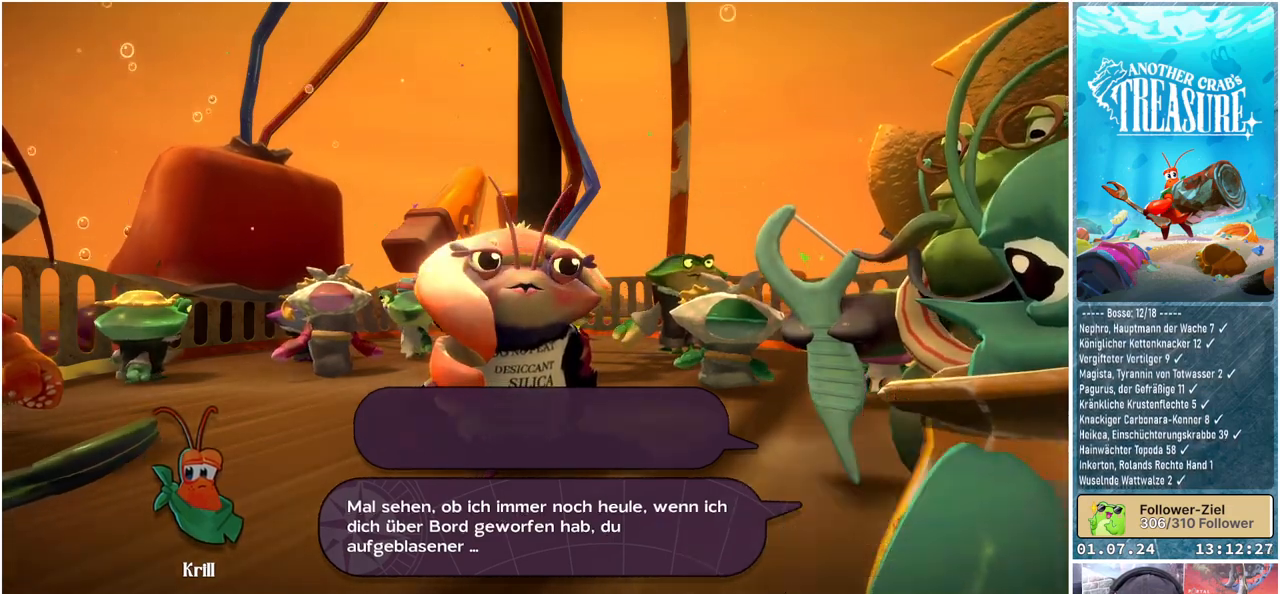
{"buttons": [], "left_stick": "center", "right_stick": "center", "events": [[33, "A", "up"]]}
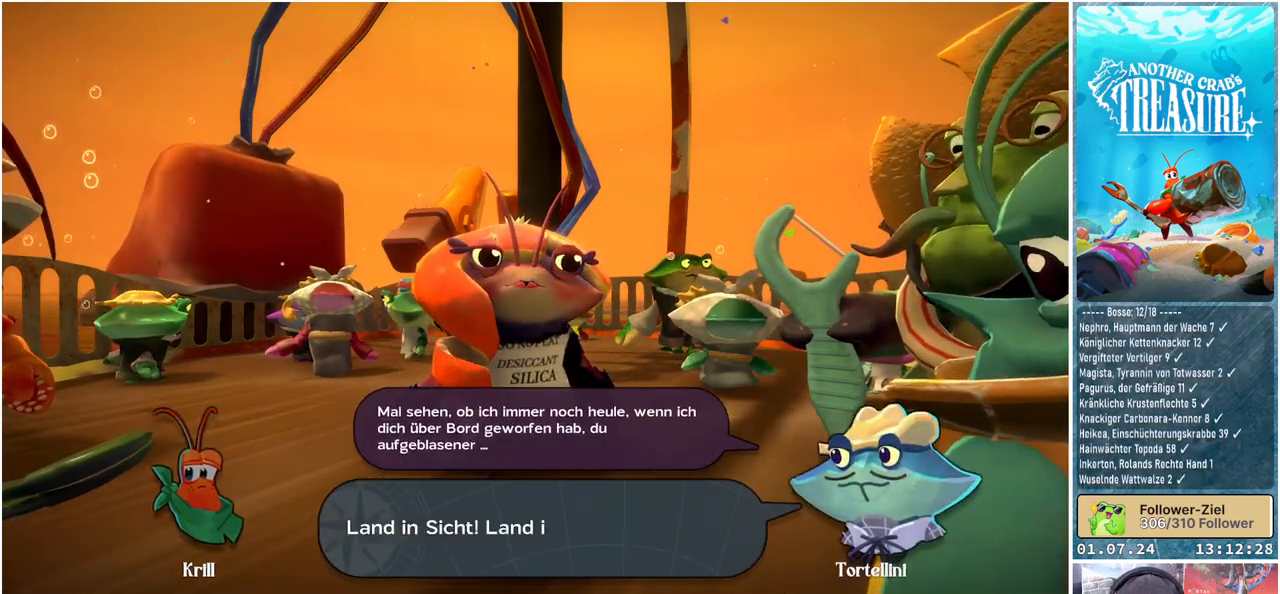
{"buttons": [], "left_stick": "center", "right_stick": "center", "events": []}
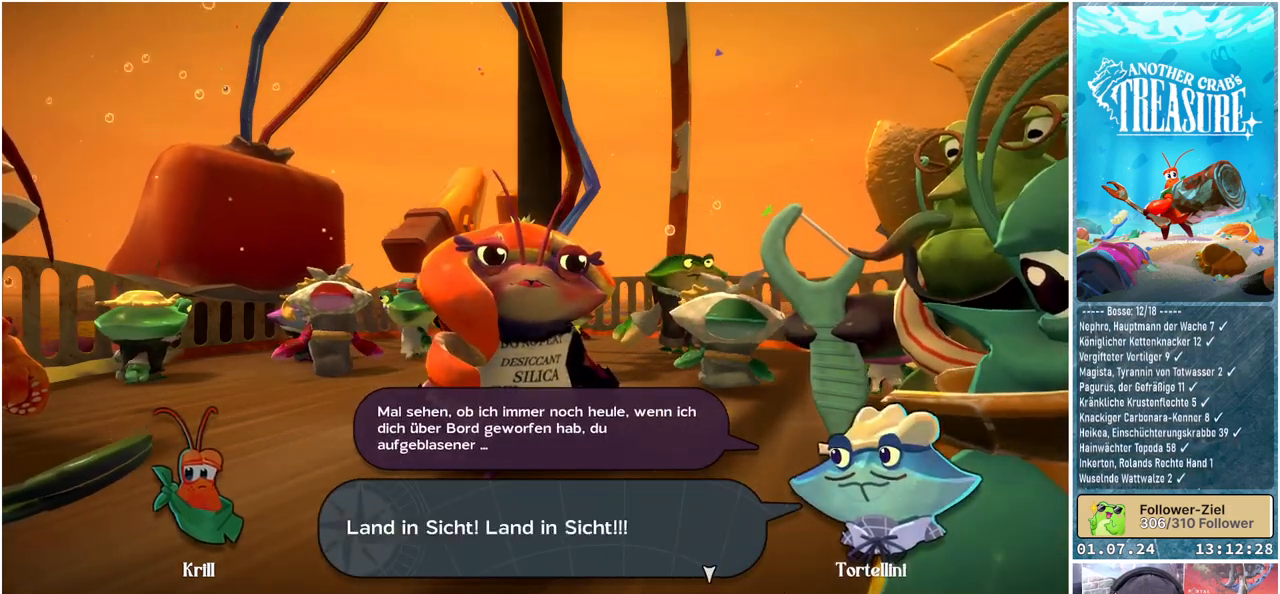
{"buttons": [], "left_stick": "center", "right_stick": "center", "events": []}
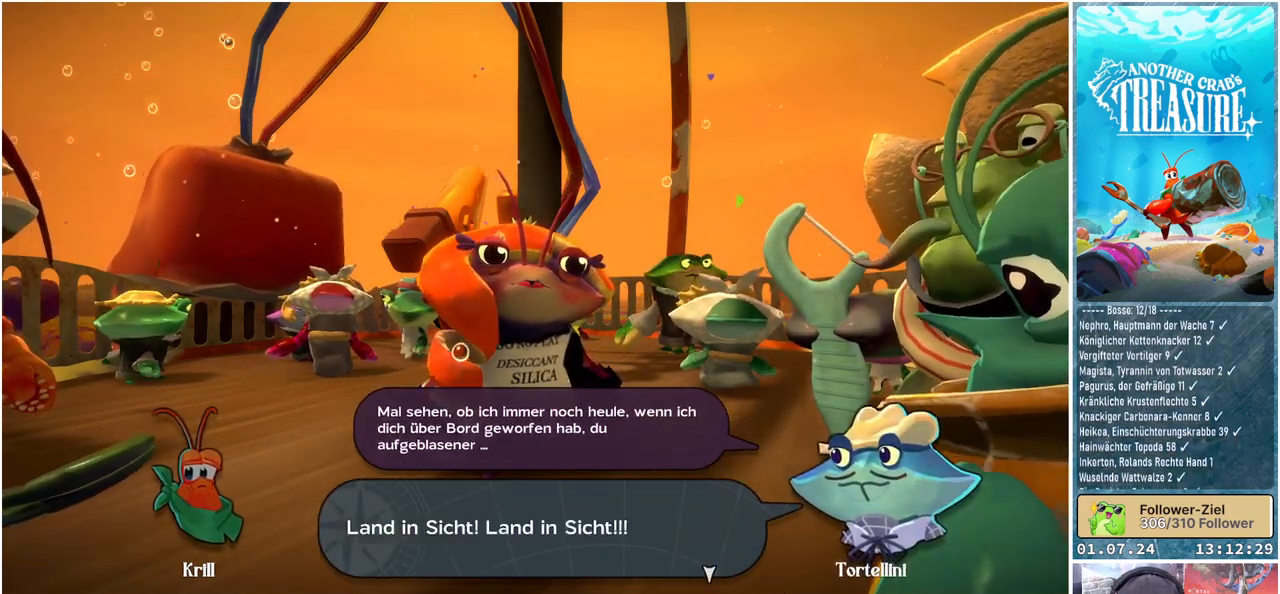
{"buttons": [], "left_stick": "center", "right_stick": "center", "events": []}
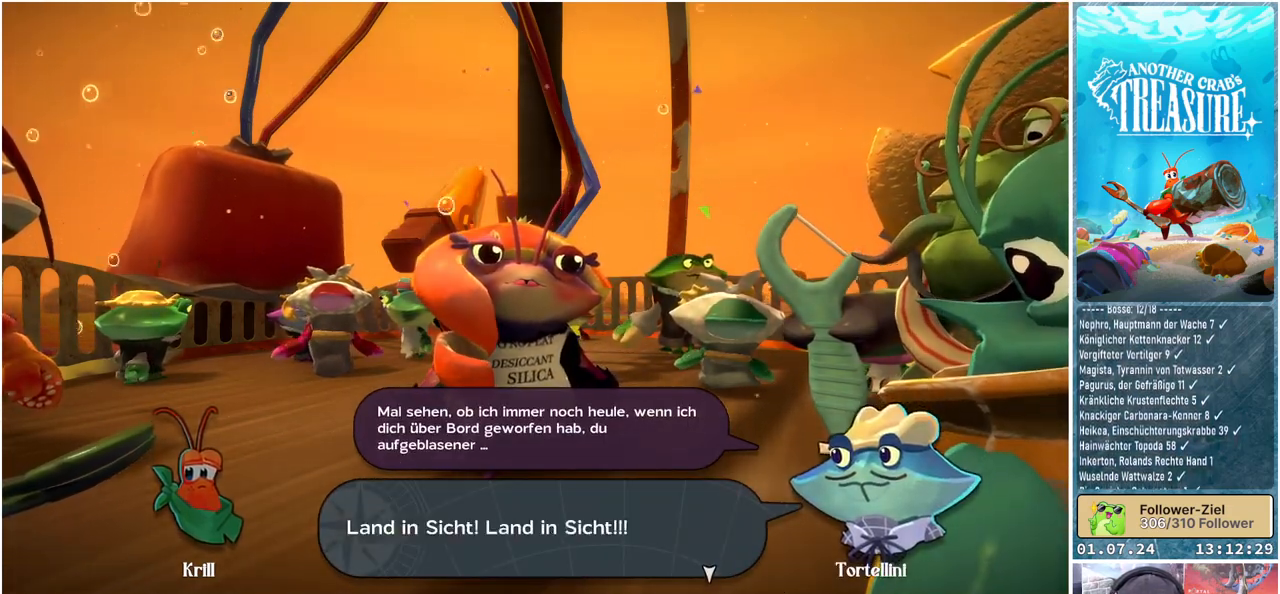
{"buttons": [], "left_stick": "center", "right_stick": "center", "events": []}
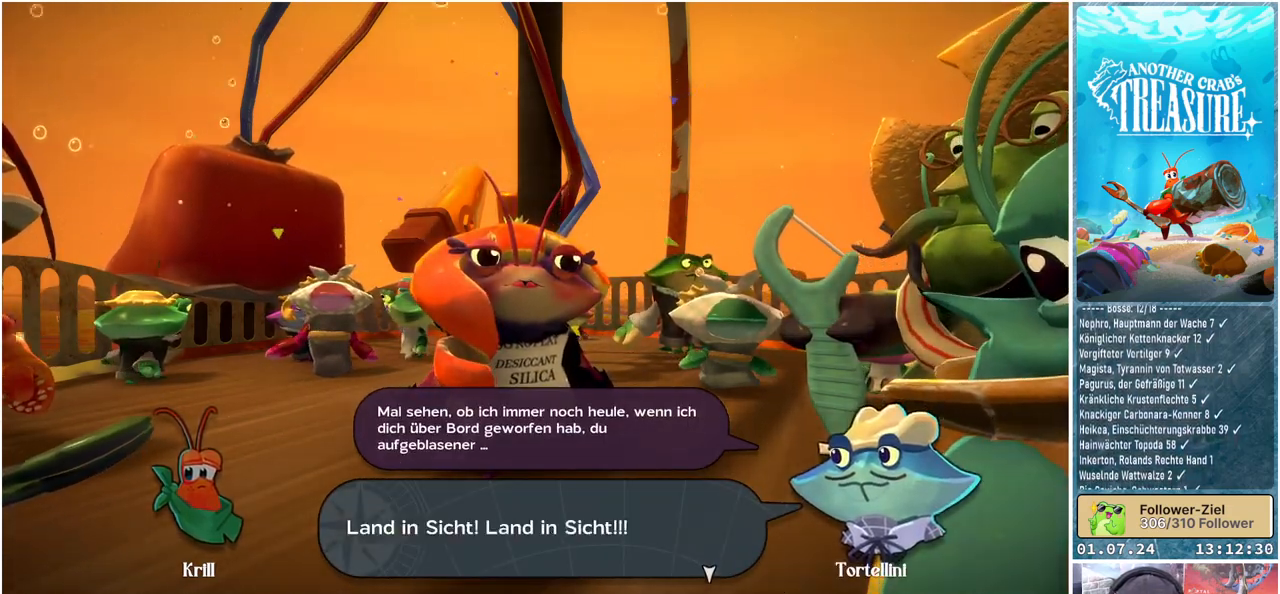
{"buttons": [], "left_stick": "center", "right_stick": "center", "events": []}
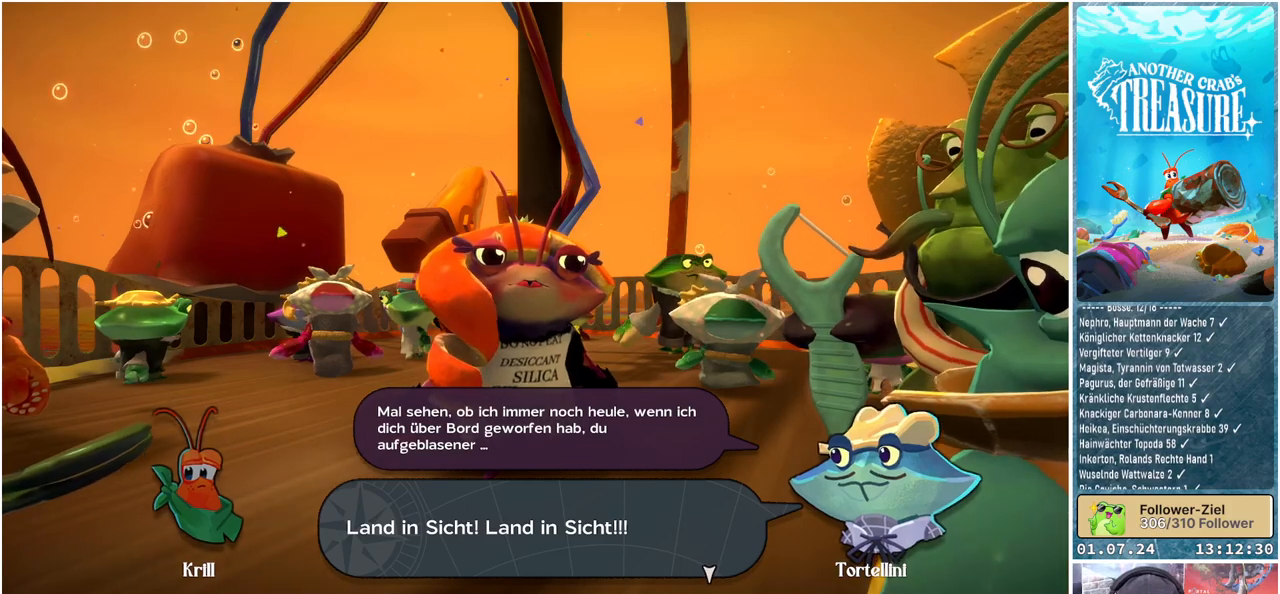
{"buttons": ["A"], "left_stick": "center", "right_stick": "center", "events": [[433, "A", "down"]]}
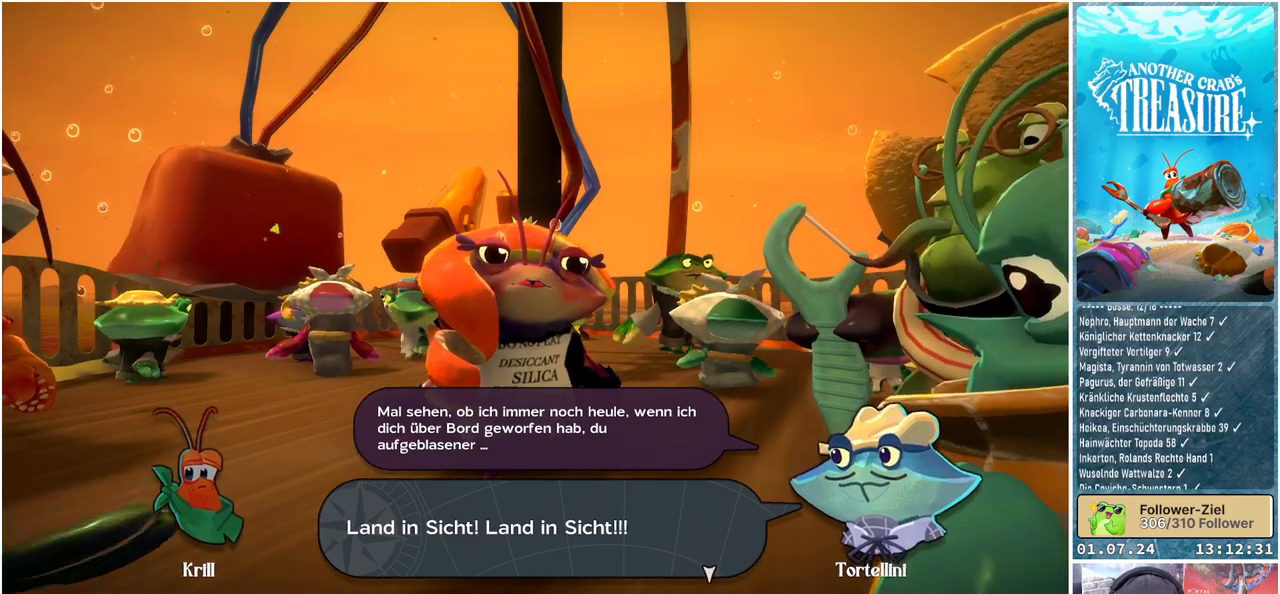
{"buttons": [], "left_stick": "center", "right_stick": "center", "events": [[17, "A", "up"]]}
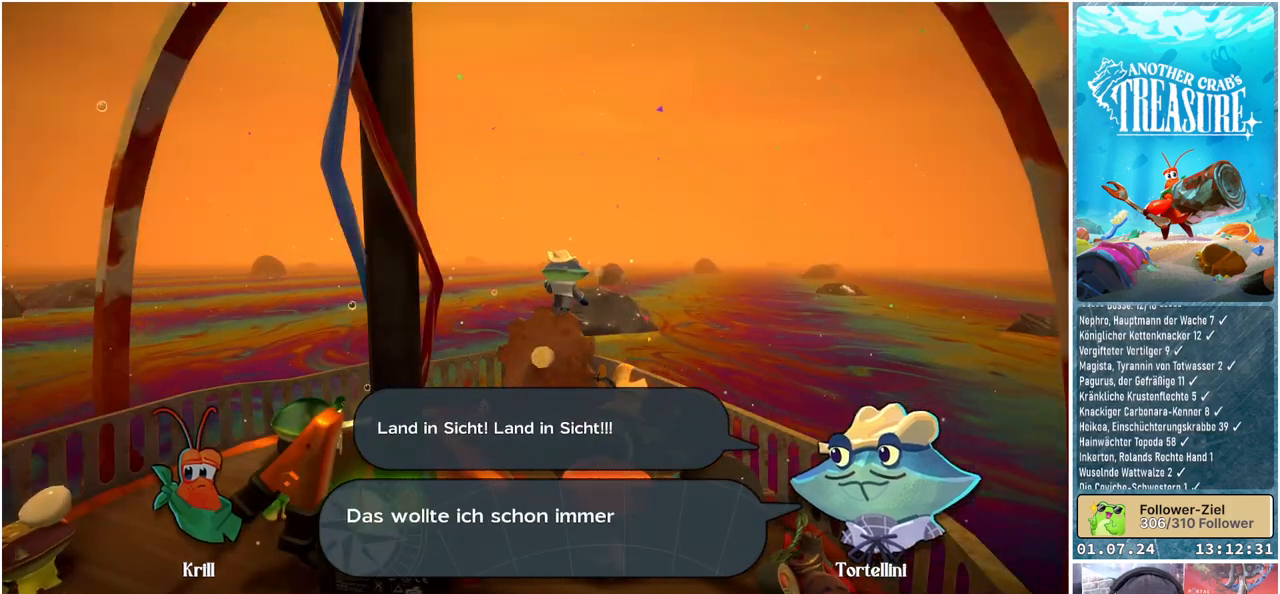
{"buttons": [], "left_stick": "center", "right_stick": "center", "events": []}
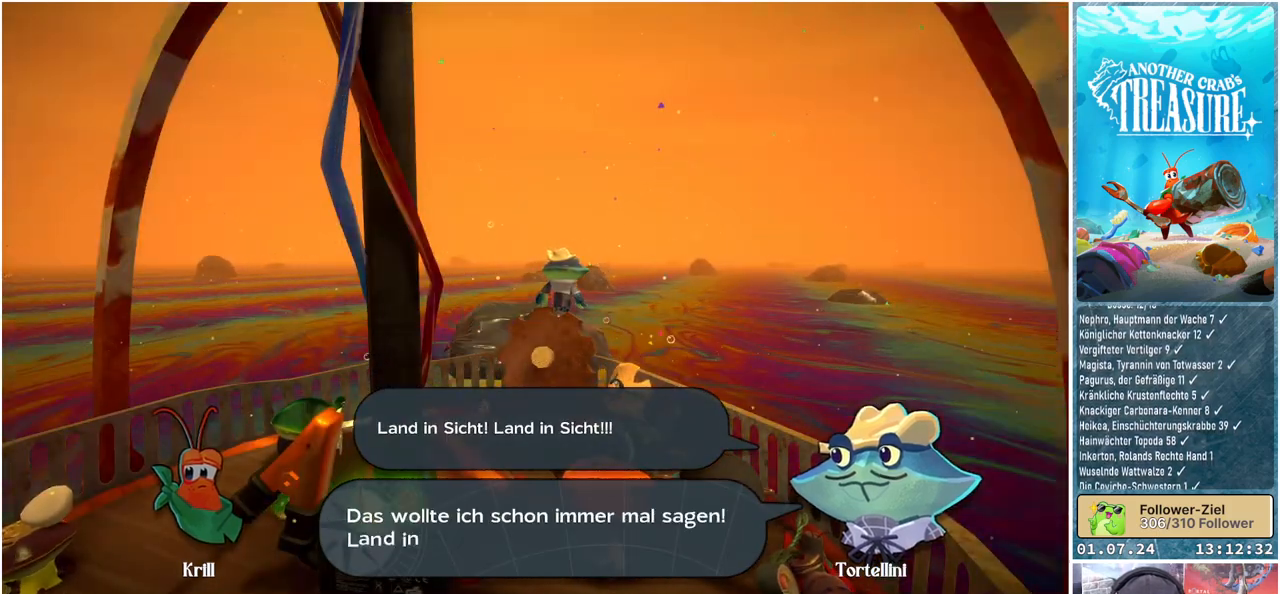
{"buttons": [], "left_stick": "center", "right_stick": "center", "events": []}
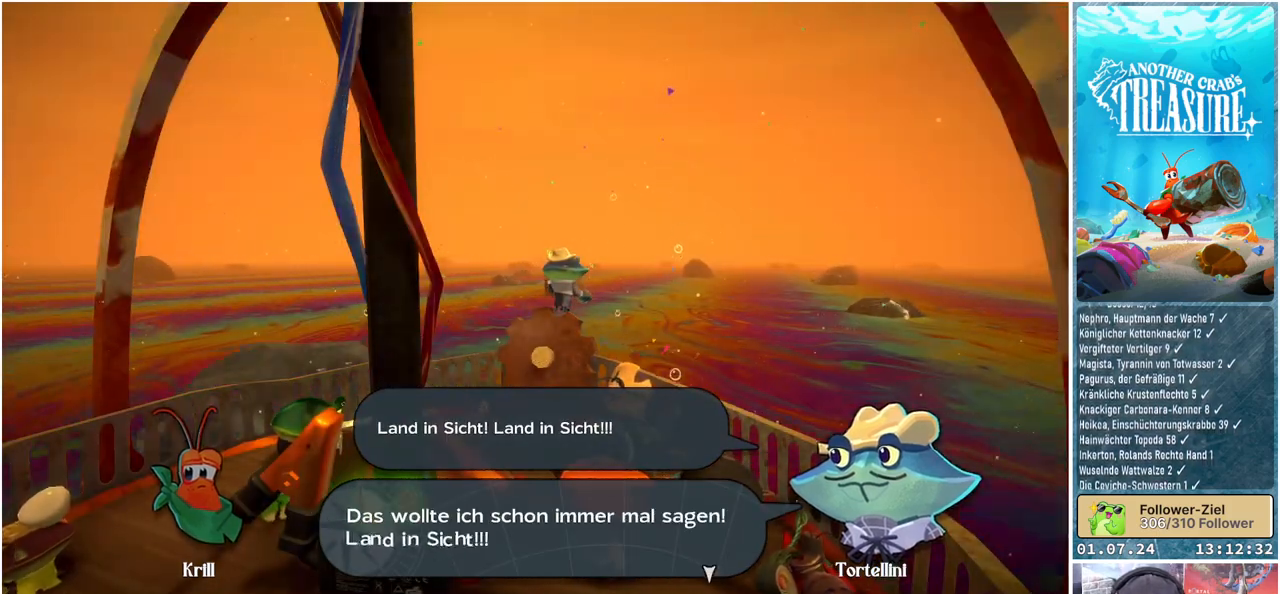
{"buttons": [], "left_stick": "center", "right_stick": "center", "events": []}
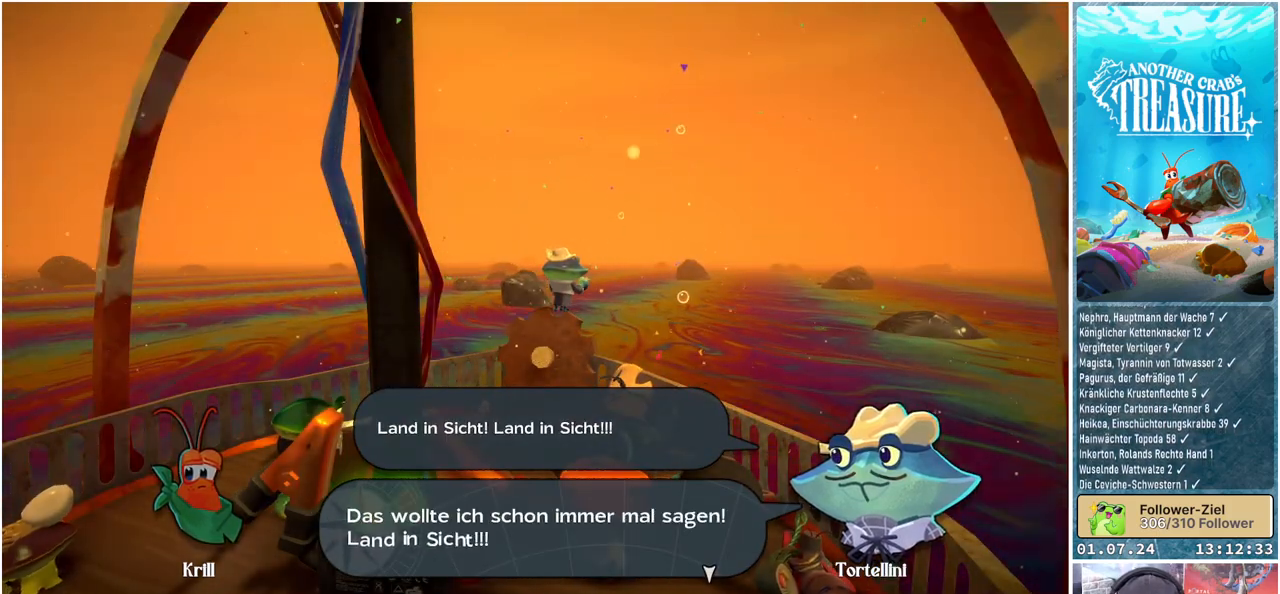
{"buttons": [], "left_stick": "center", "right_stick": "center", "events": []}
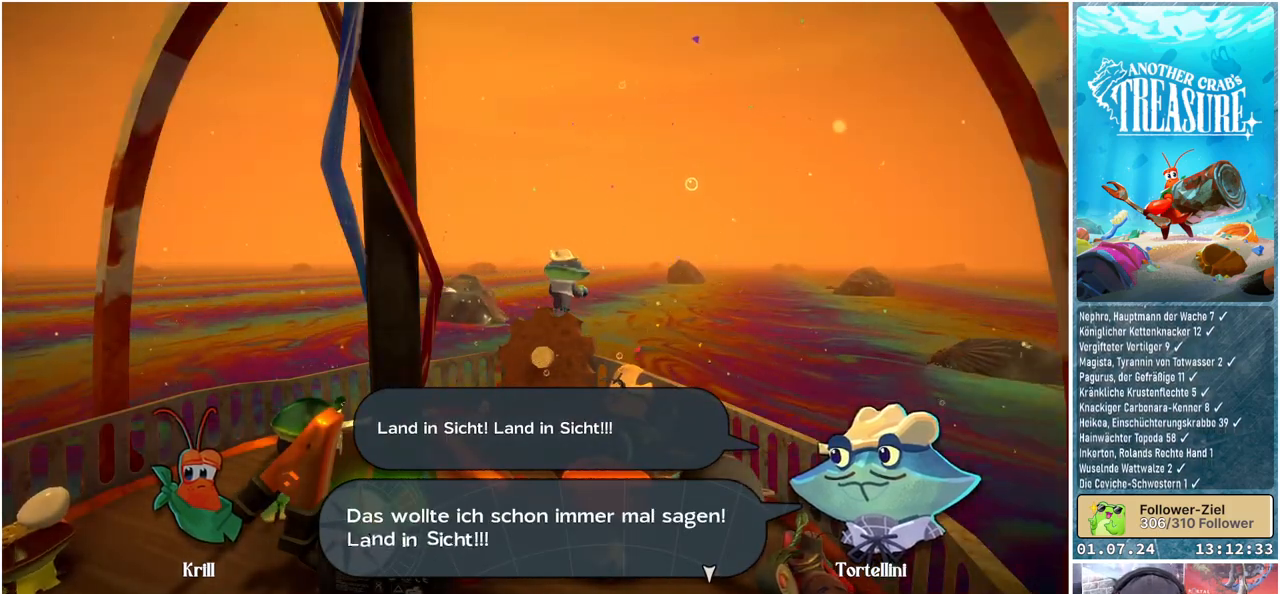
{"buttons": [], "left_stick": "center", "right_stick": "center", "events": []}
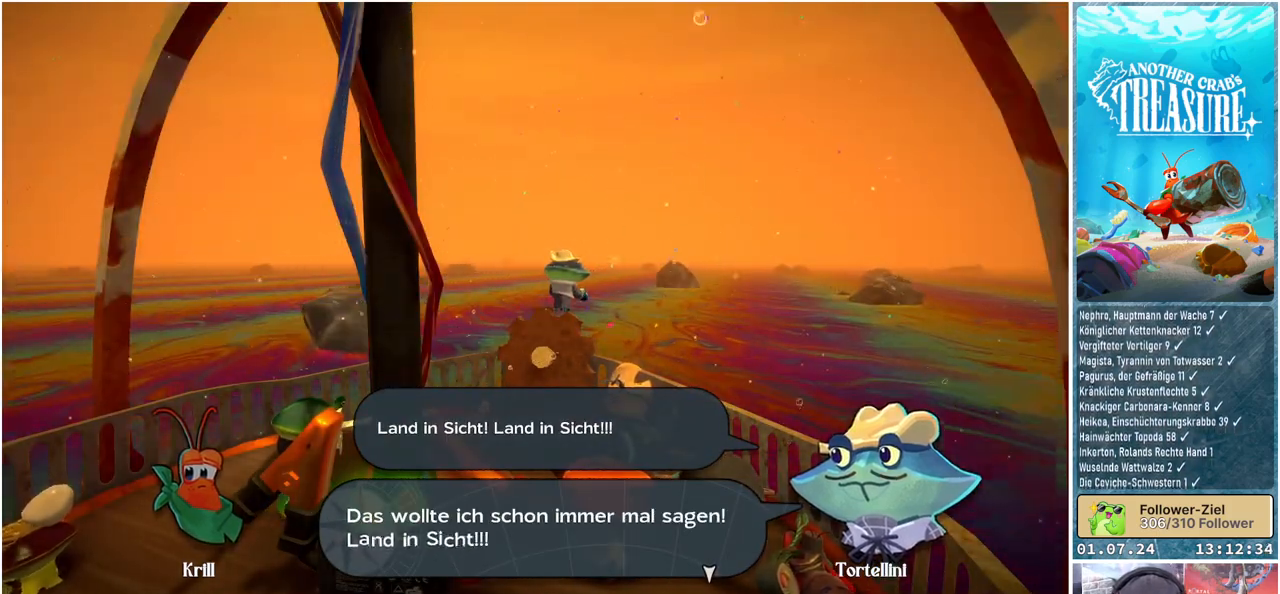
{"buttons": [], "left_stick": "center", "right_stick": "center", "events": []}
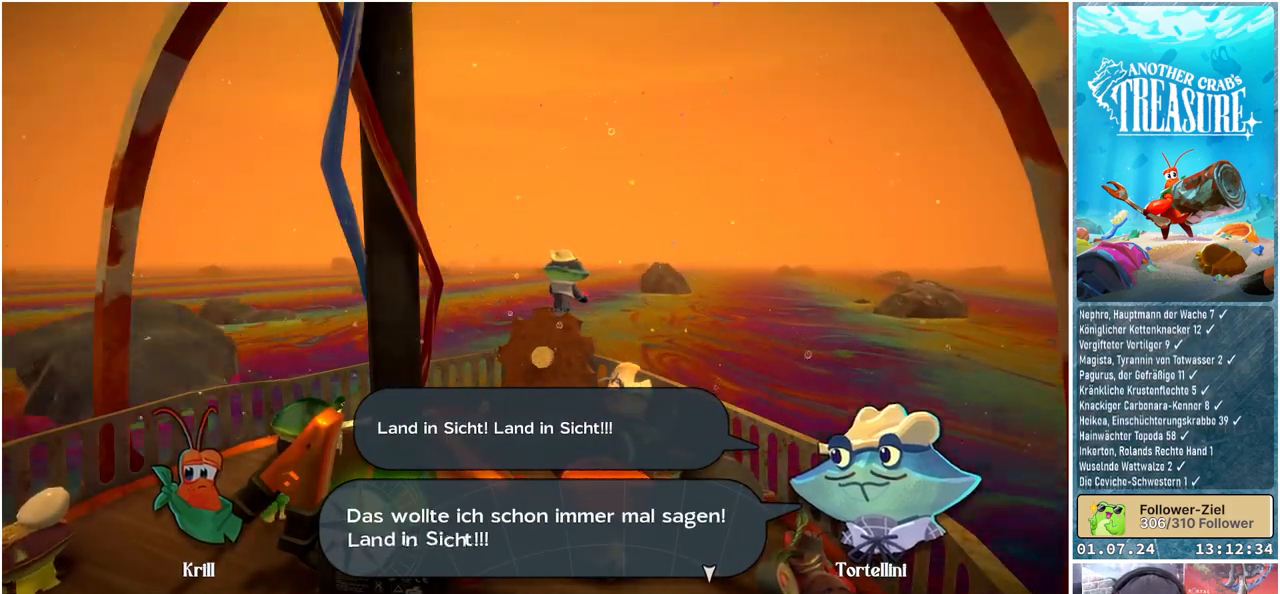
{"buttons": [], "left_stick": "center", "right_stick": "center", "events": []}
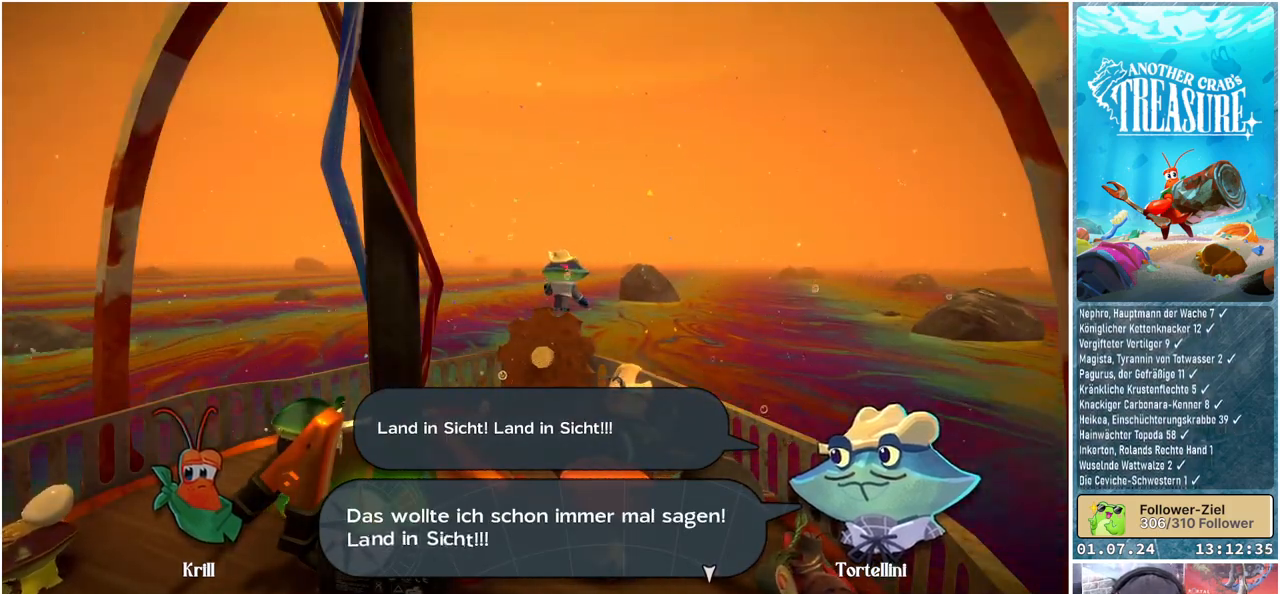
{"buttons": [], "left_stick": "center", "right_stick": "center", "events": []}
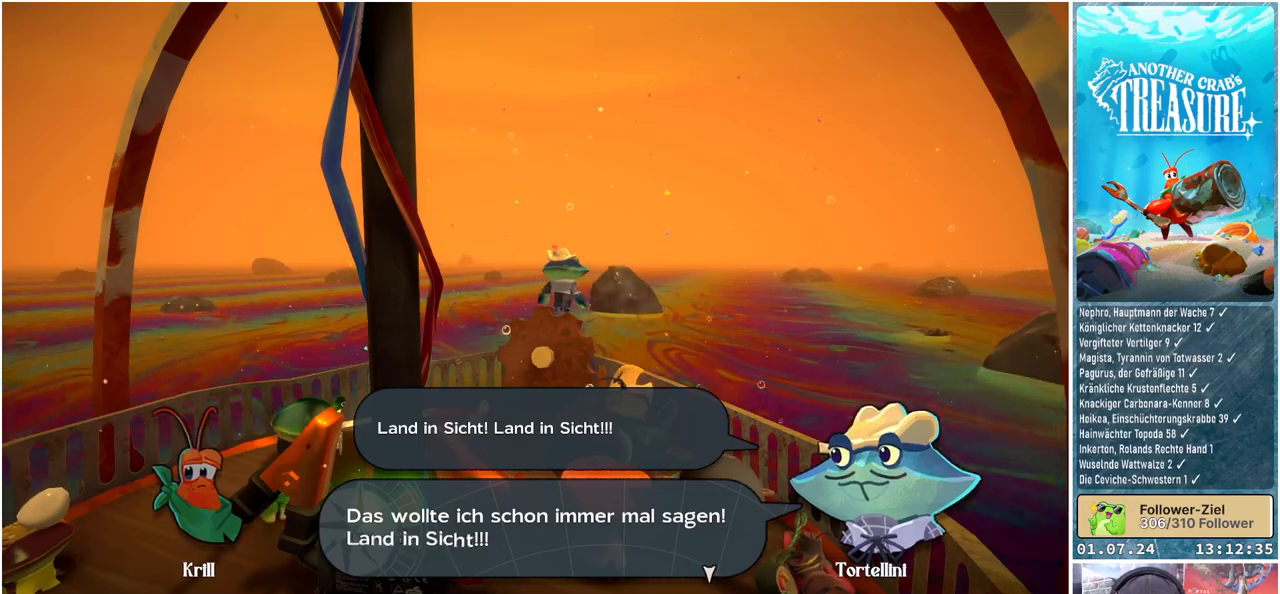
{"buttons": [], "left_stick": "center", "right_stick": "center", "events": []}
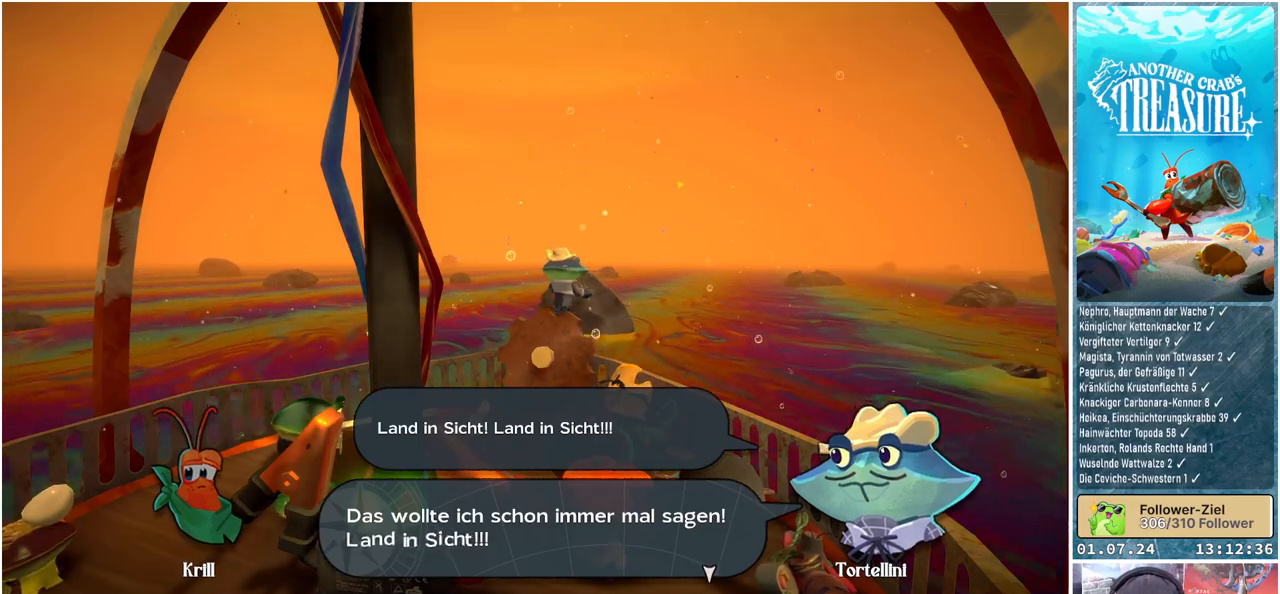
{"buttons": [], "left_stick": "center", "right_stick": "center", "events": []}
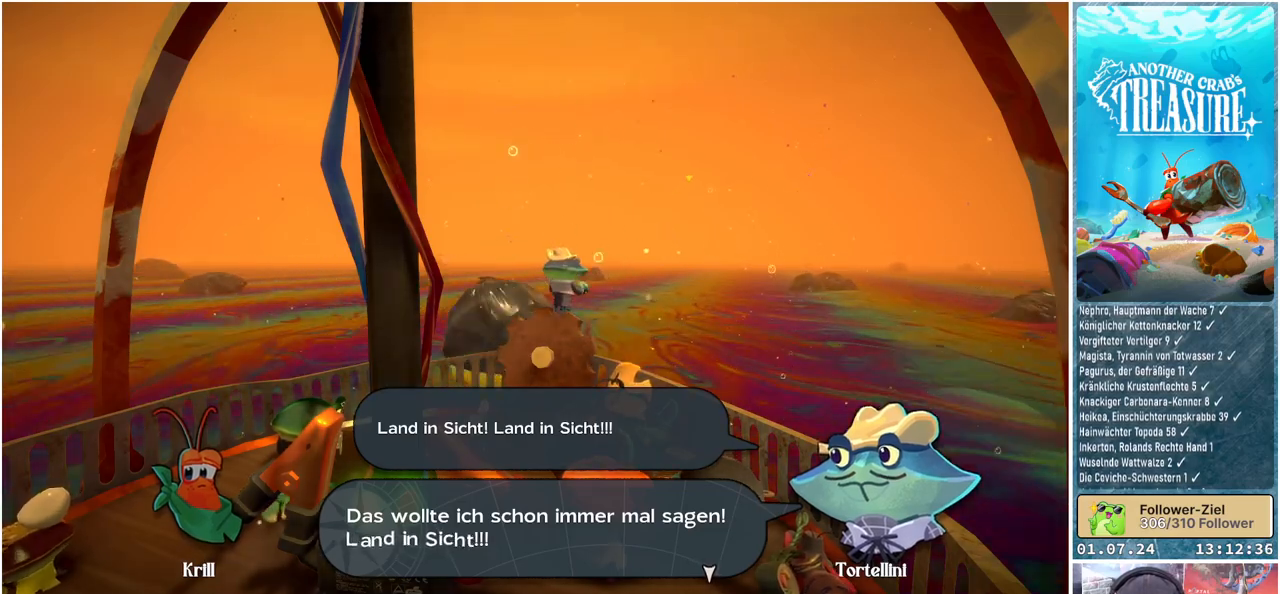
{"buttons": [], "left_stick": "center", "right_stick": "center", "events": [[217, "A", "down"], [300, "A", "up"]]}